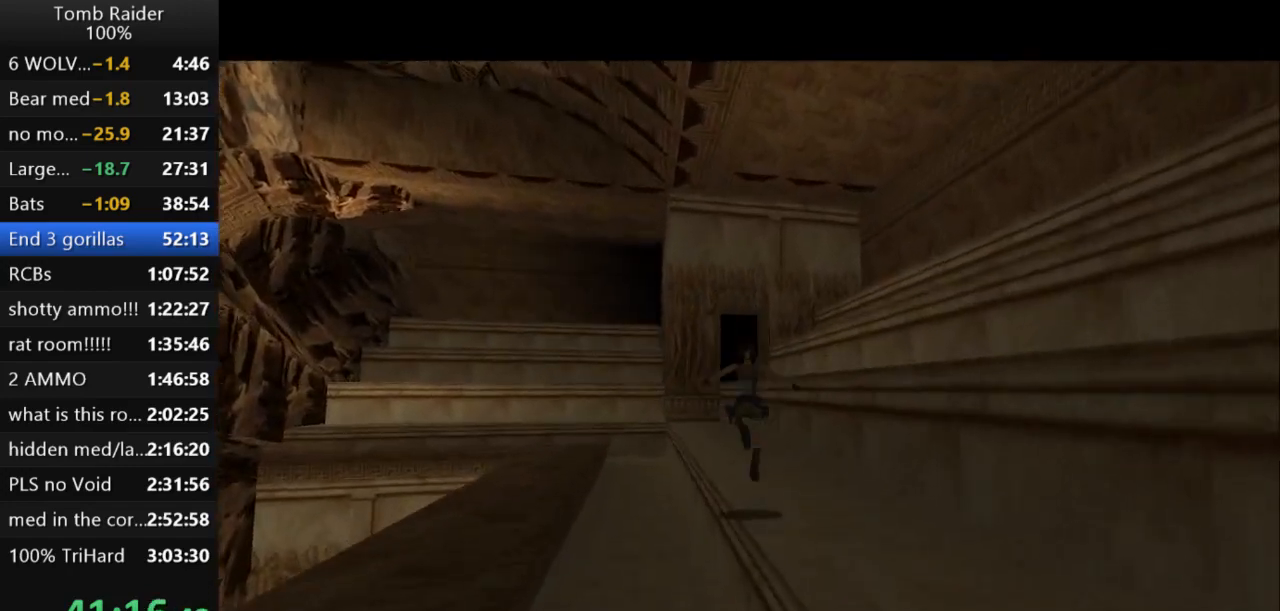
Gameplay with keyboard; each line is a JSON object with the keys held at the frame after it. "events" lists presses ("down") and releases ("up") of "action", "action2", "down", "guns", "inv", "jump", "left", "look", "lstep", "right", "roll", "roll2", "rstep", "up" and "walk" between this image and that frame as [ms after this image, input, new state], when the widget could be followed in between. No other keys are recorded. Mouse input is not recorded. Key names are as the overlay labels them; some are game actions (e.g. jump) rather than physical keys.
{"keys": ["jump", "up"], "events": [[233, "left", "up"]]}
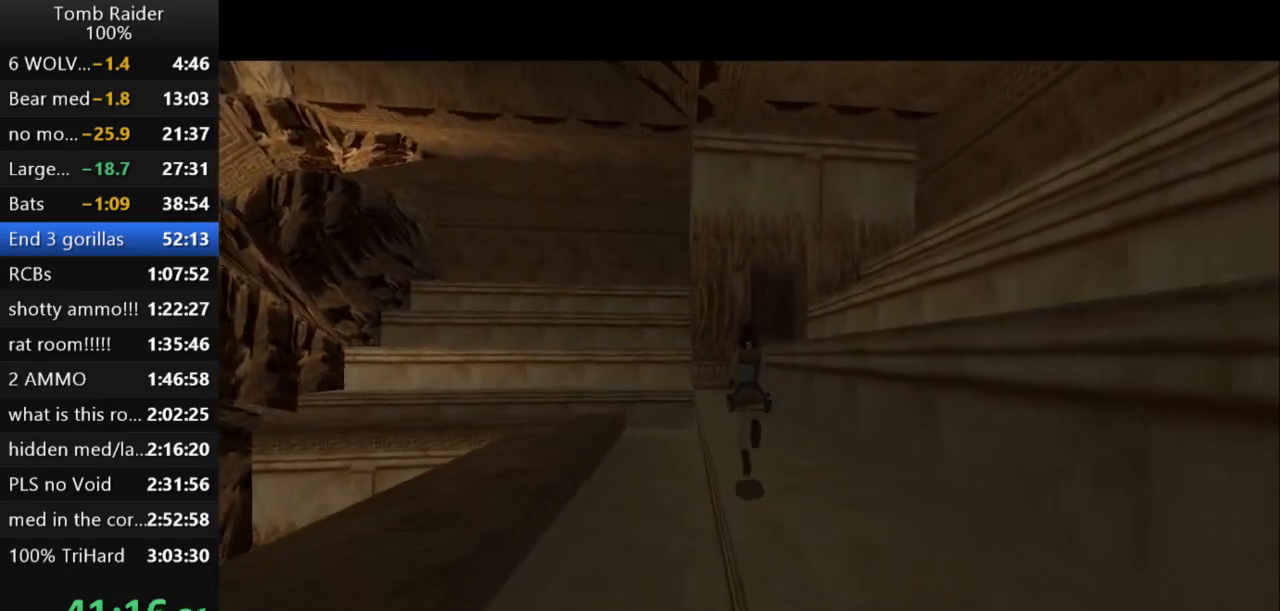
{"keys": ["jump", "up"], "events": [[267, "guns", "down"], [433, "guns", "up"]]}
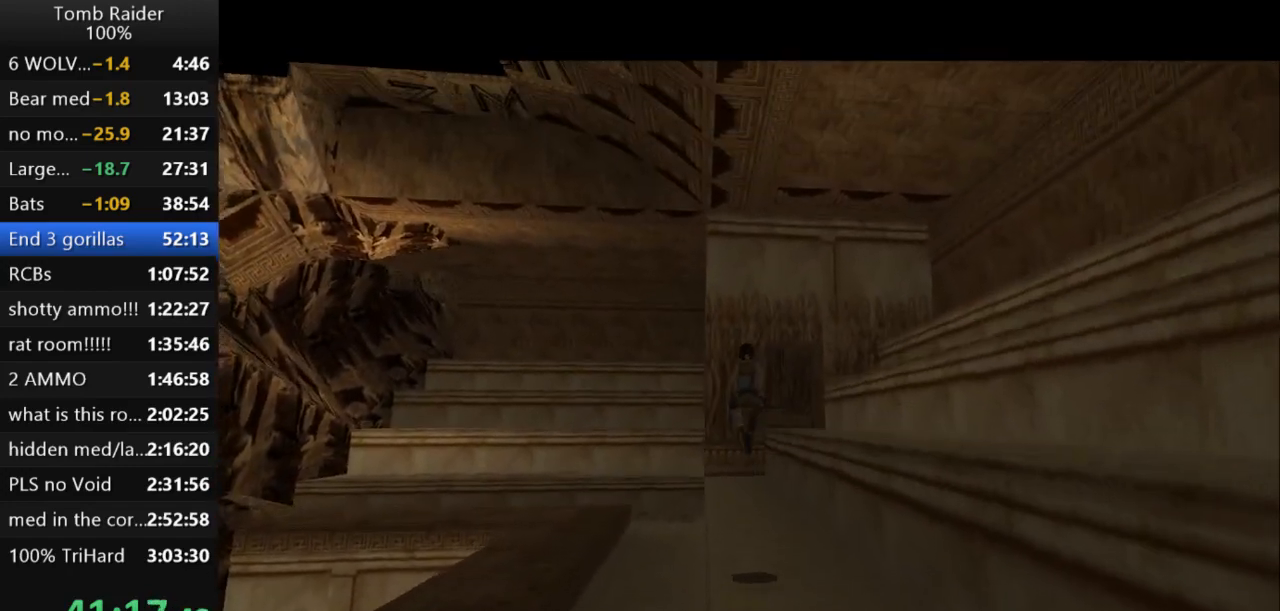
{"keys": ["jump", "right", "up"], "events": [[433, "right", "down"]]}
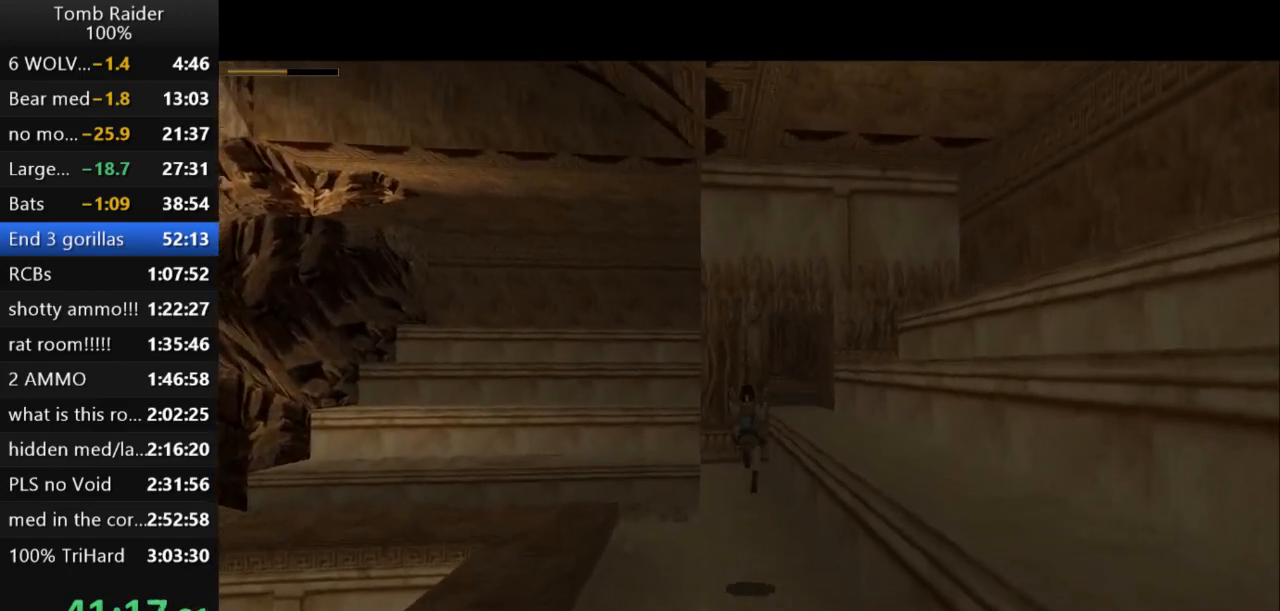
{"keys": ["jump", "up"], "events": [[100, "right", "up"]]}
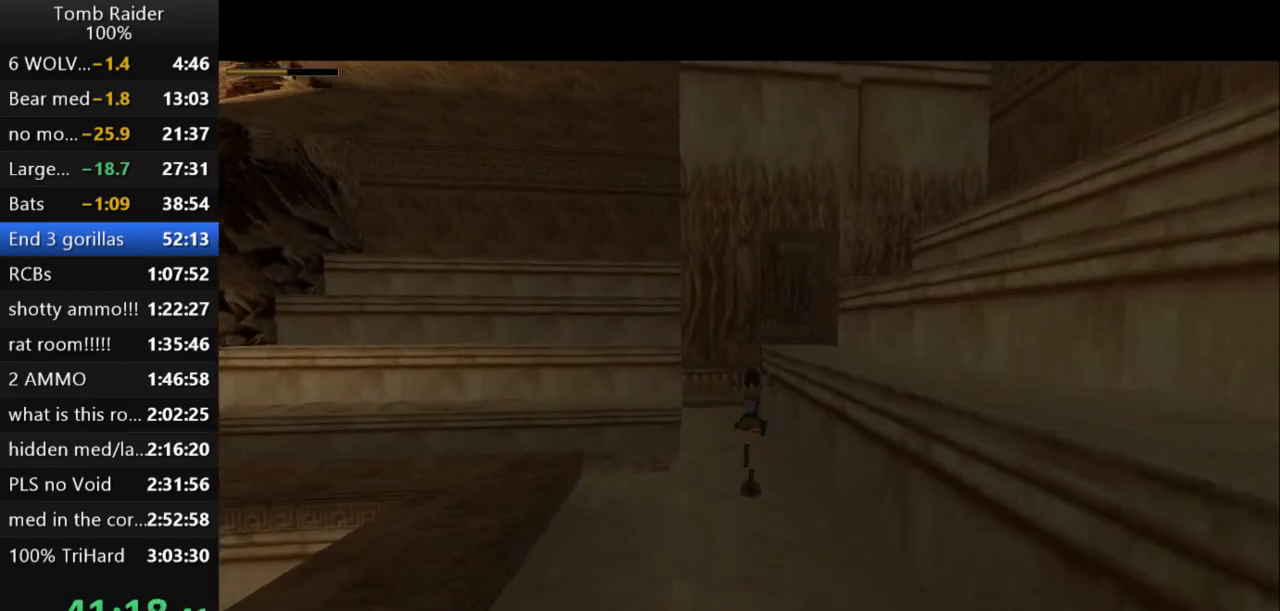
{"keys": ["jump", "right", "up"], "events": [[233, "right", "down"]]}
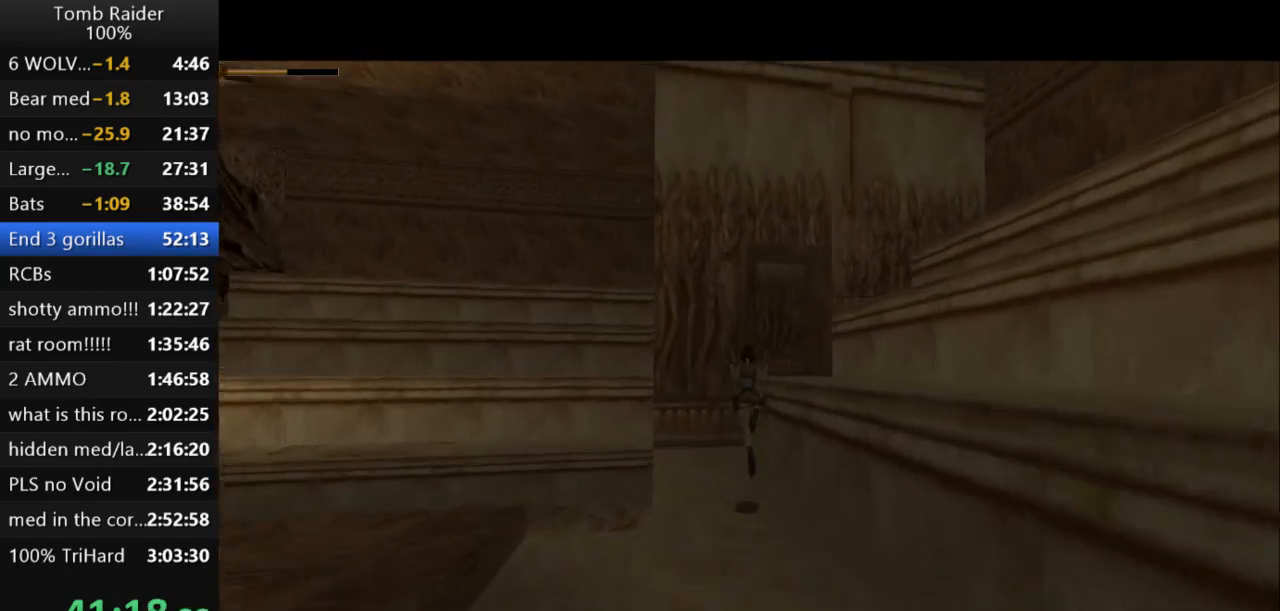
{"keys": ["jump", "up"], "events": [[67, "right", "up"]]}
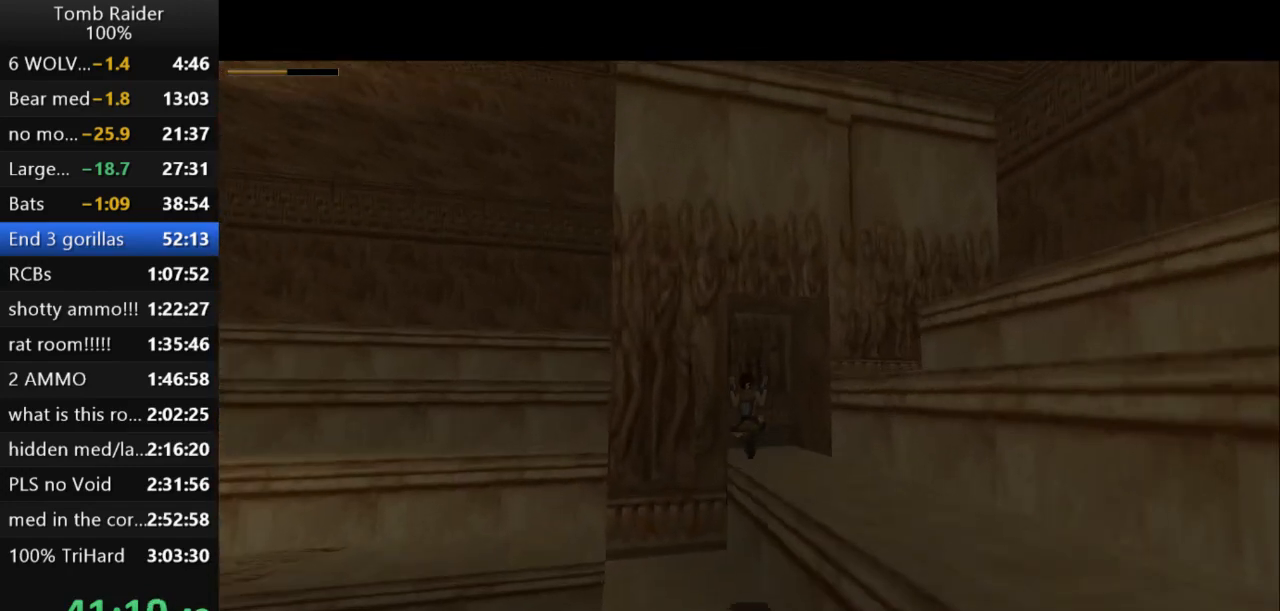
{"keys": ["jump", "up"], "events": []}
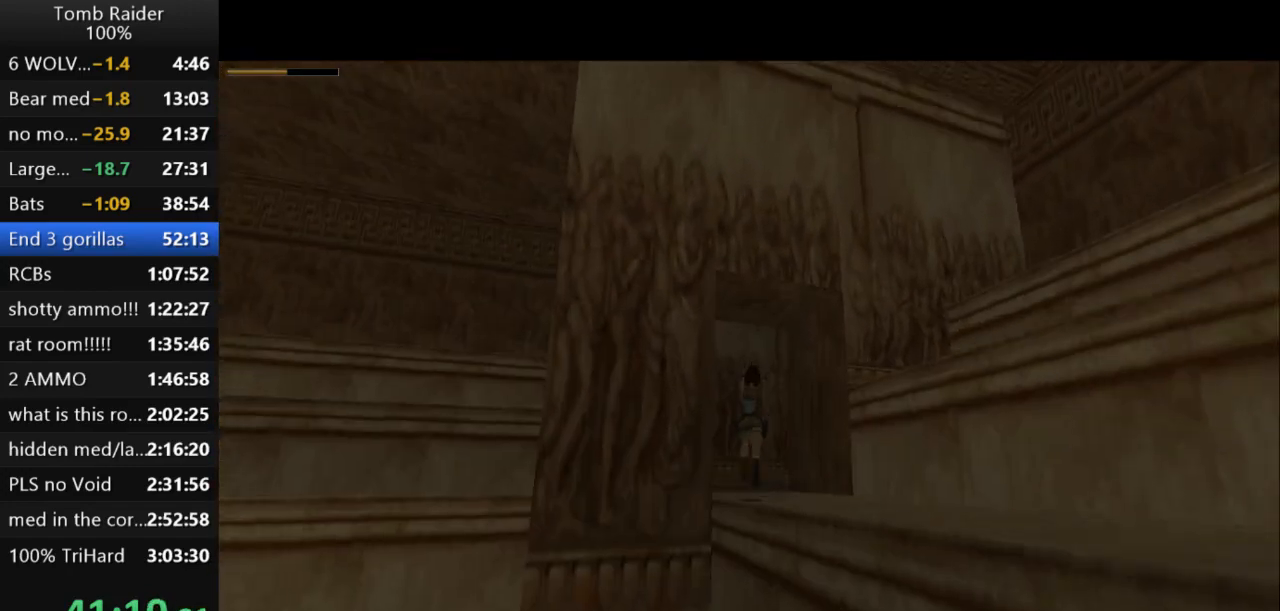
{"keys": ["action2", "up"], "events": [[167, "action2", "down"], [233, "jump", "up"], [333, "action2", "up"], [500, "action2", "down"]]}
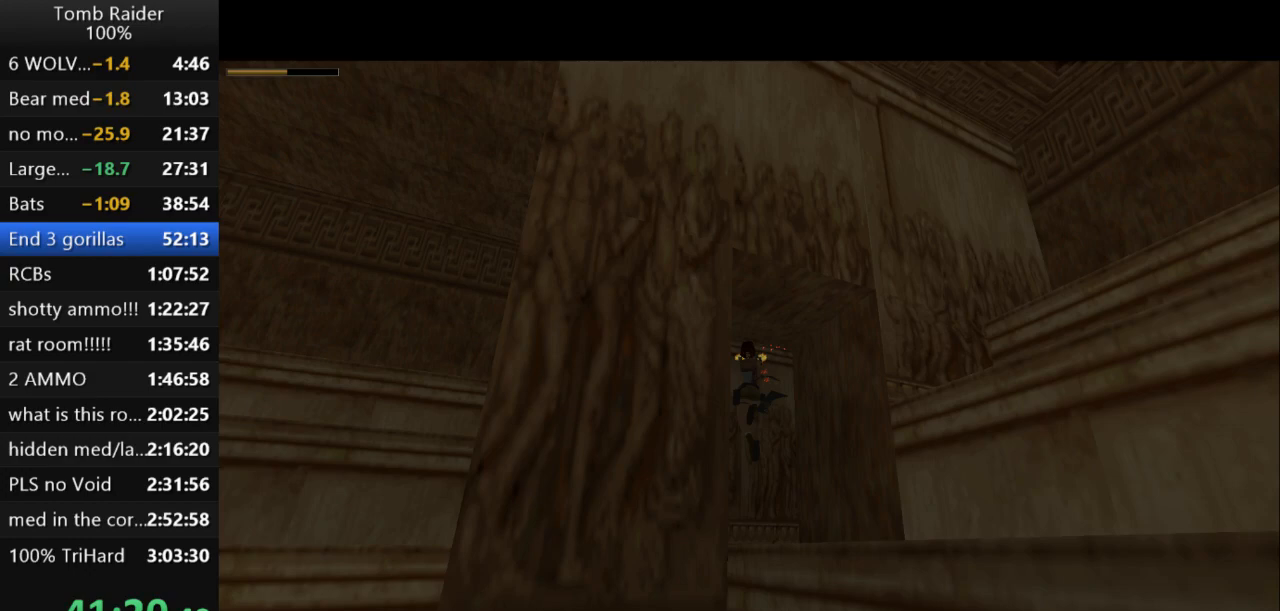
{"keys": ["left"], "events": [[167, "action2", "up"], [200, "left", "down"], [233, "up", "up"]]}
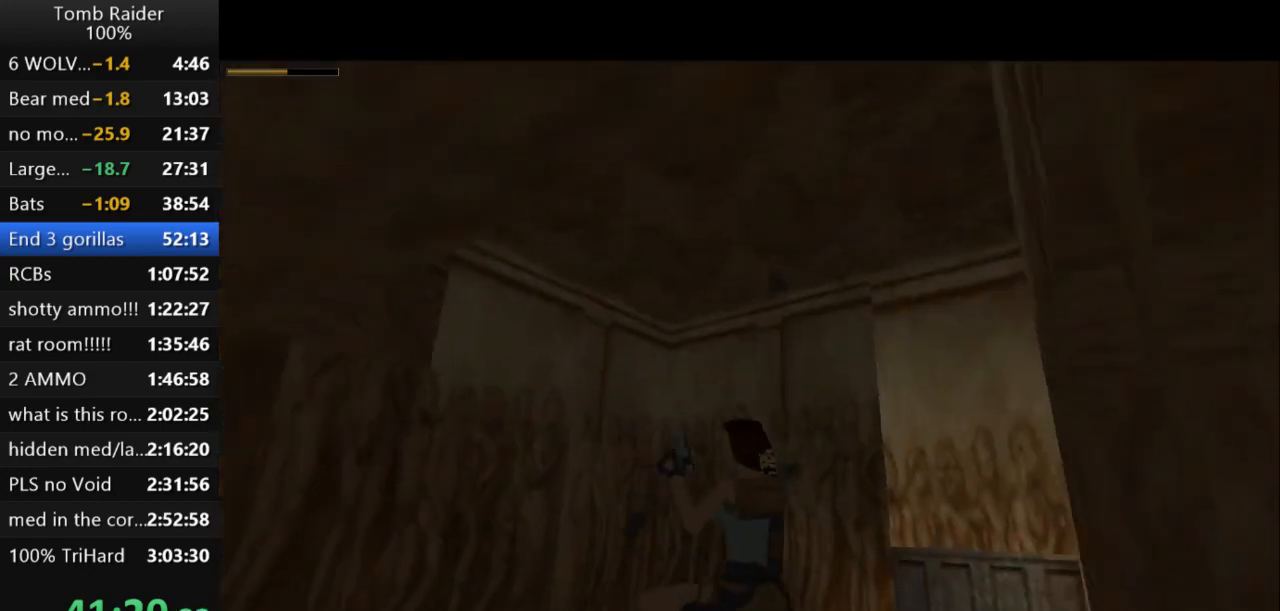
{"keys": ["left"], "events": []}
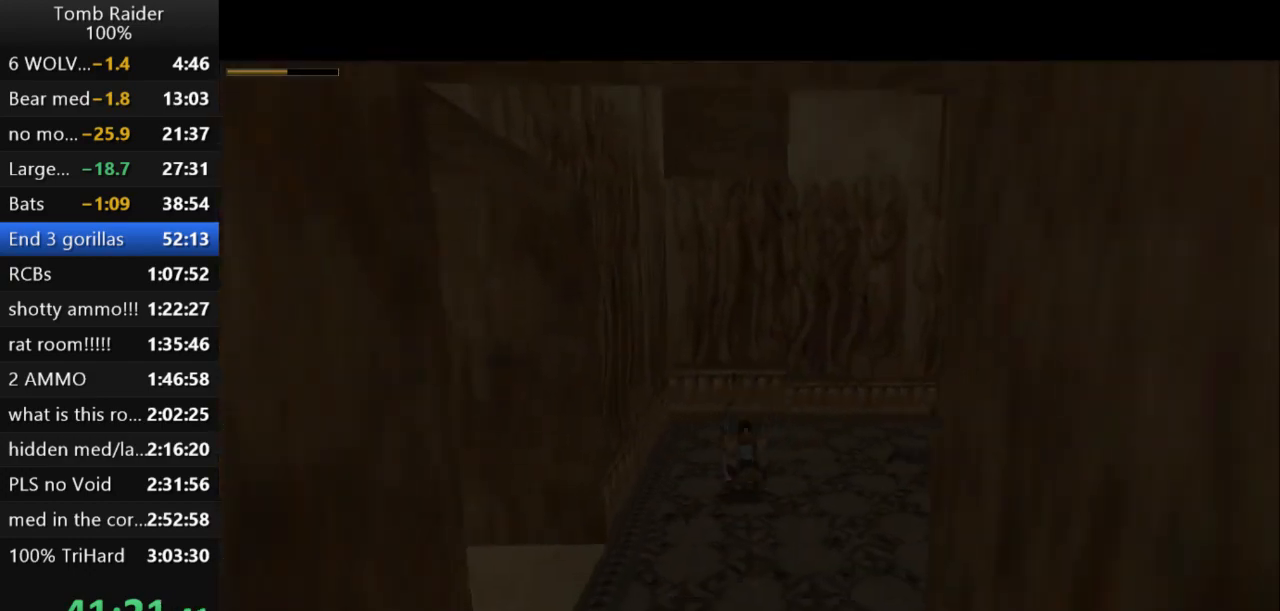
{"keys": ["left"], "events": []}
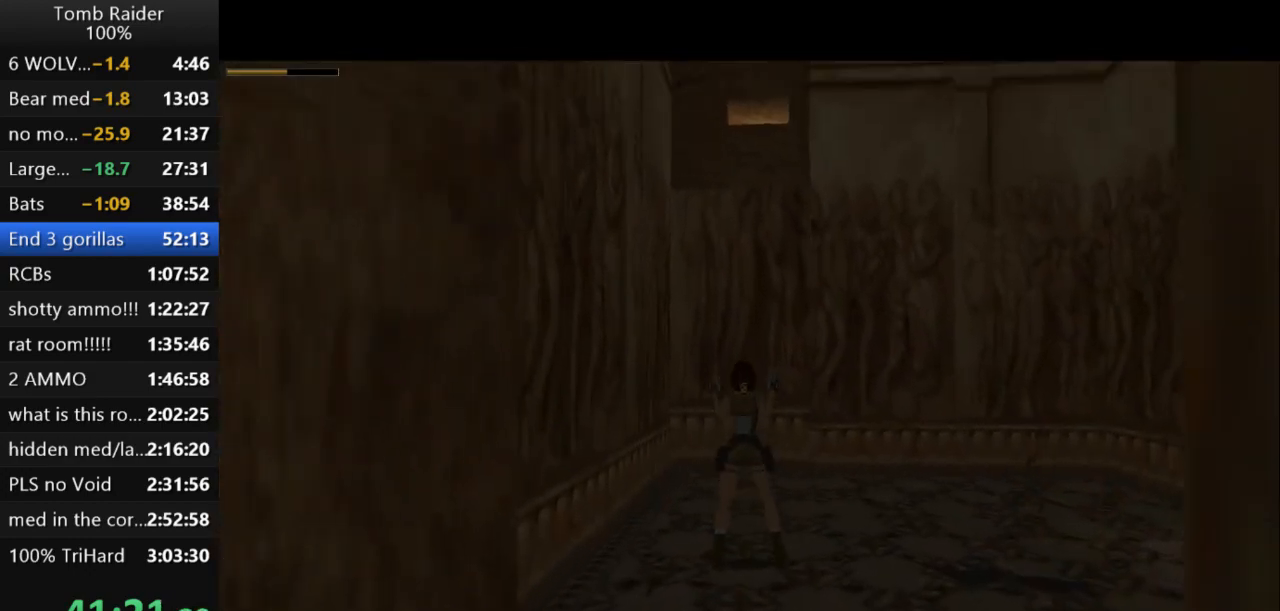
{"keys": ["lstep"], "events": [[467, "lstep", "down"], [500, "left", "up"]]}
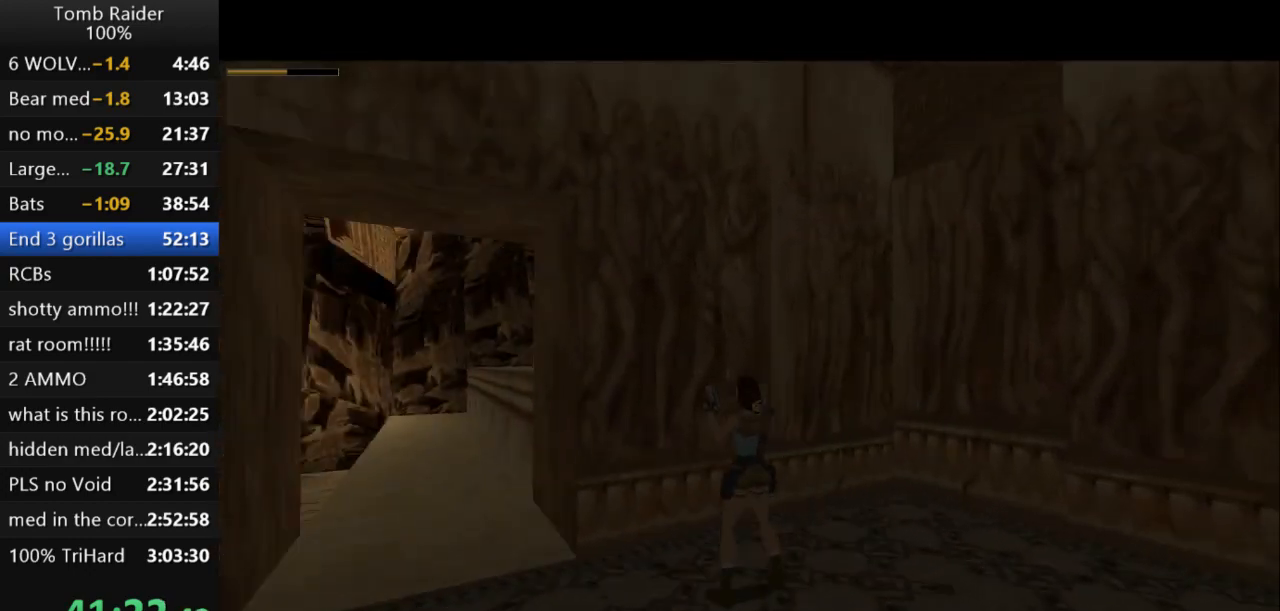
{"keys": ["left"], "events": [[233, "left", "down"], [233, "lstep", "up"]]}
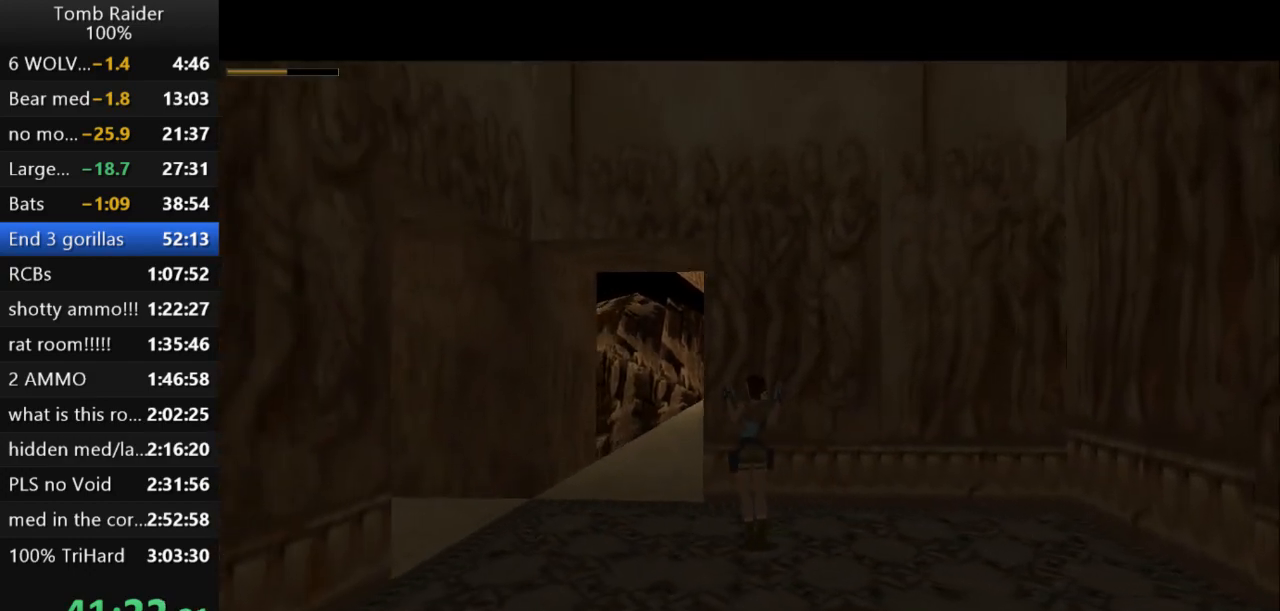
{"keys": ["up"], "events": [[167, "guns", "down"], [167, "left", "up"], [333, "guns", "up"], [500, "up", "down"]]}
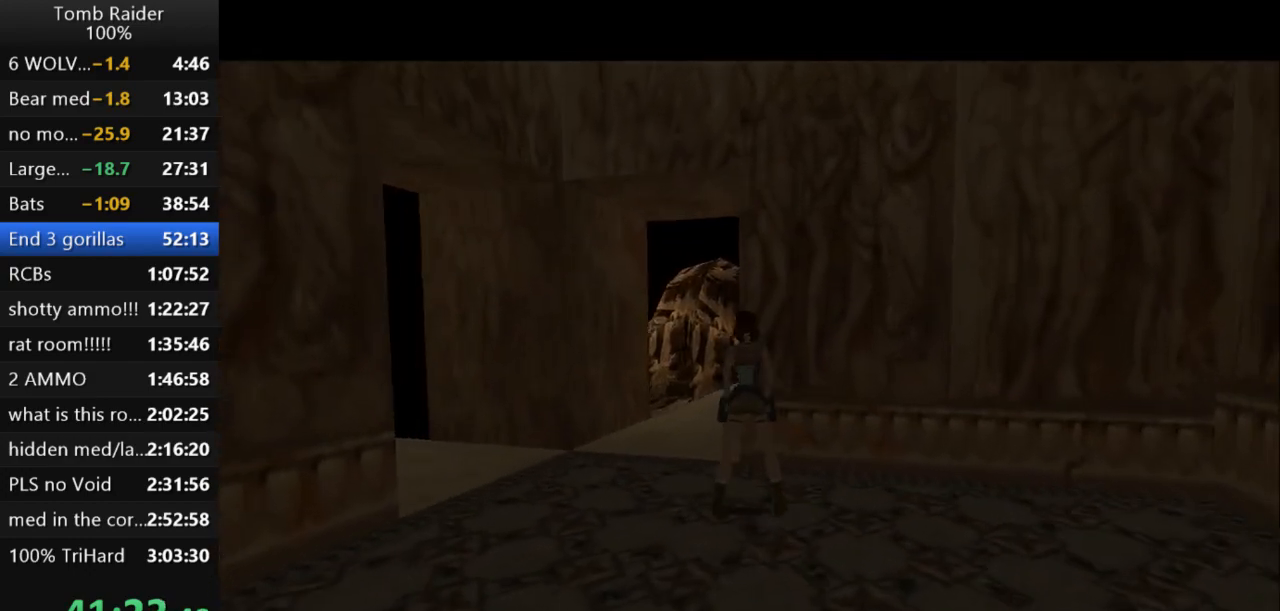
{"keys": ["right"], "events": [[67, "right", "down"], [100, "up", "up"], [300, "right", "up"], [500, "right", "down"]]}
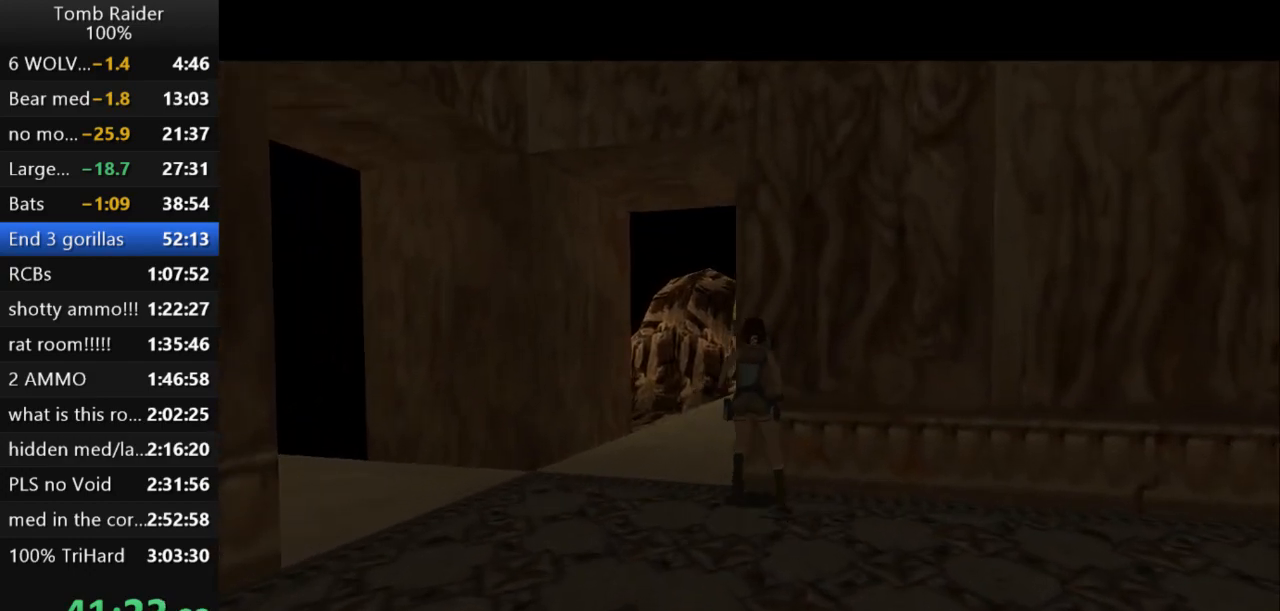
{"keys": ["right"], "events": [[300, "right", "up"], [467, "right", "down"]]}
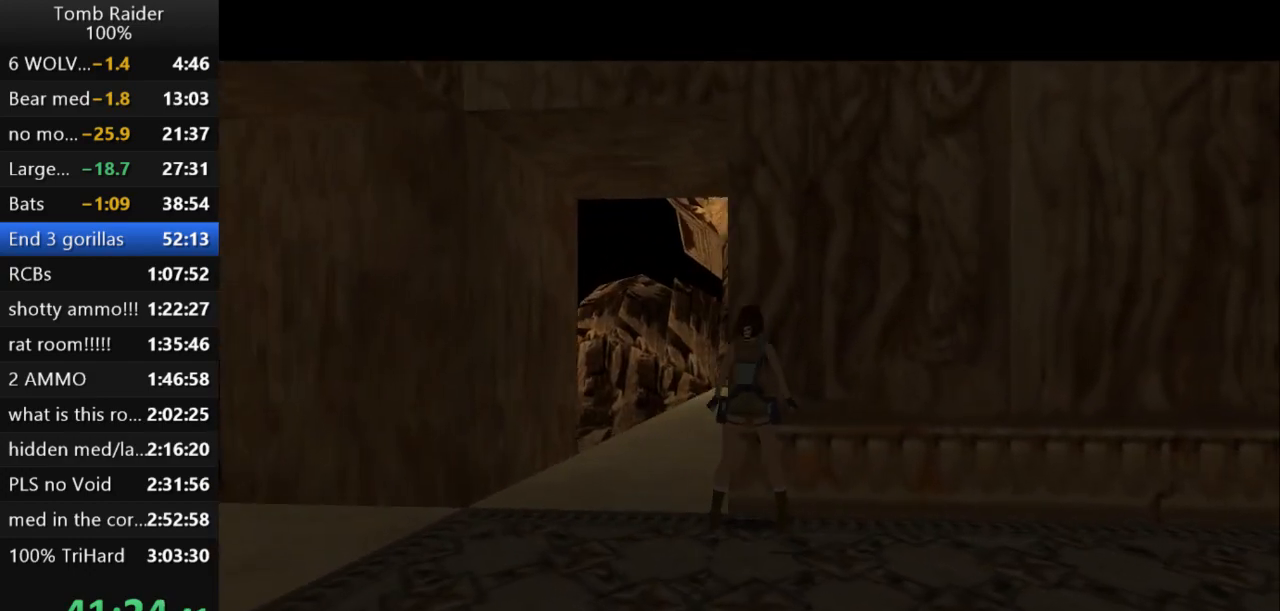
{"keys": ["left"], "events": [[167, "right", "up"], [167, "up", "down"], [267, "left", "down"], [300, "up", "up"]]}
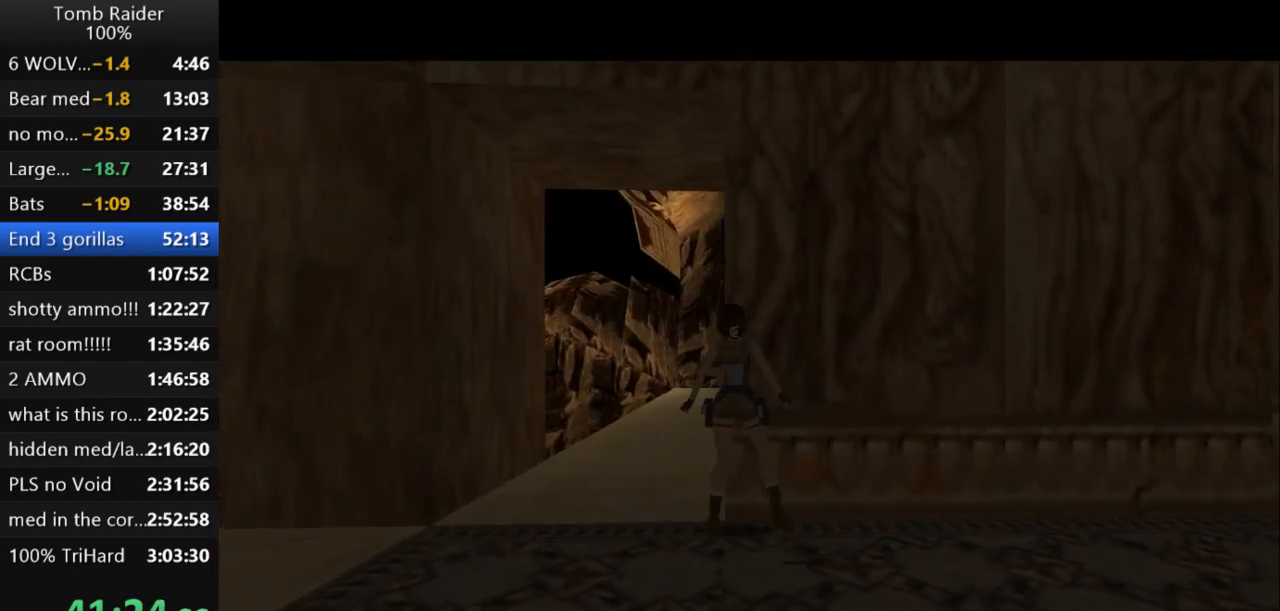
{"keys": [], "events": [[500, "left", "up"]]}
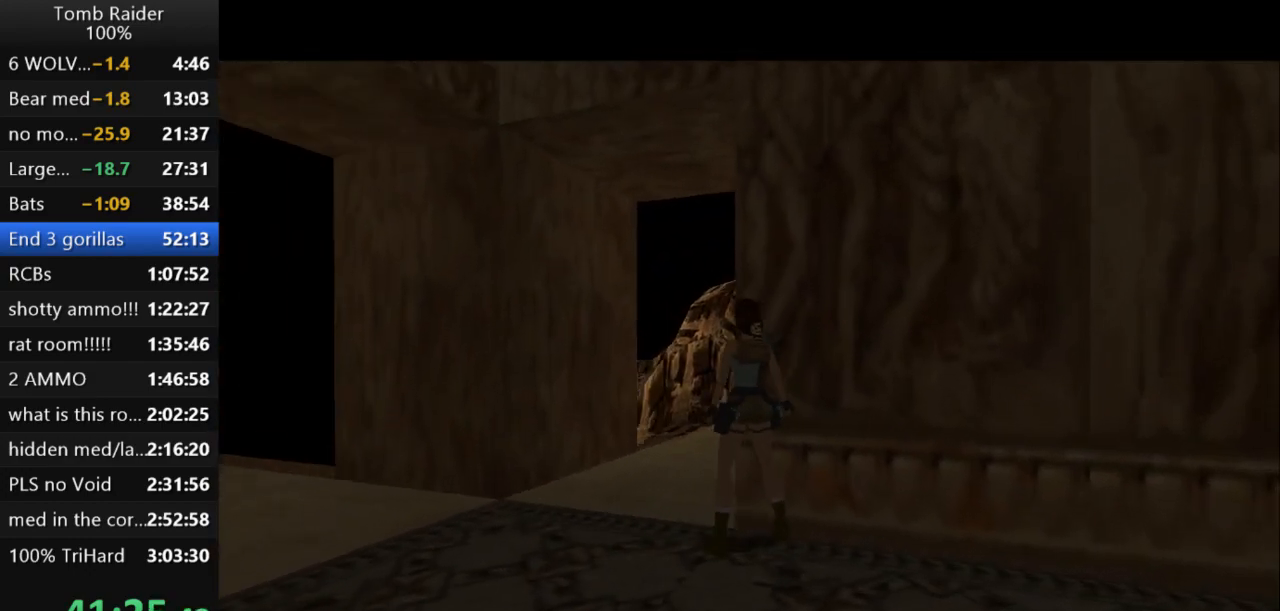
{"keys": ["right"], "events": [[433, "right", "down"]]}
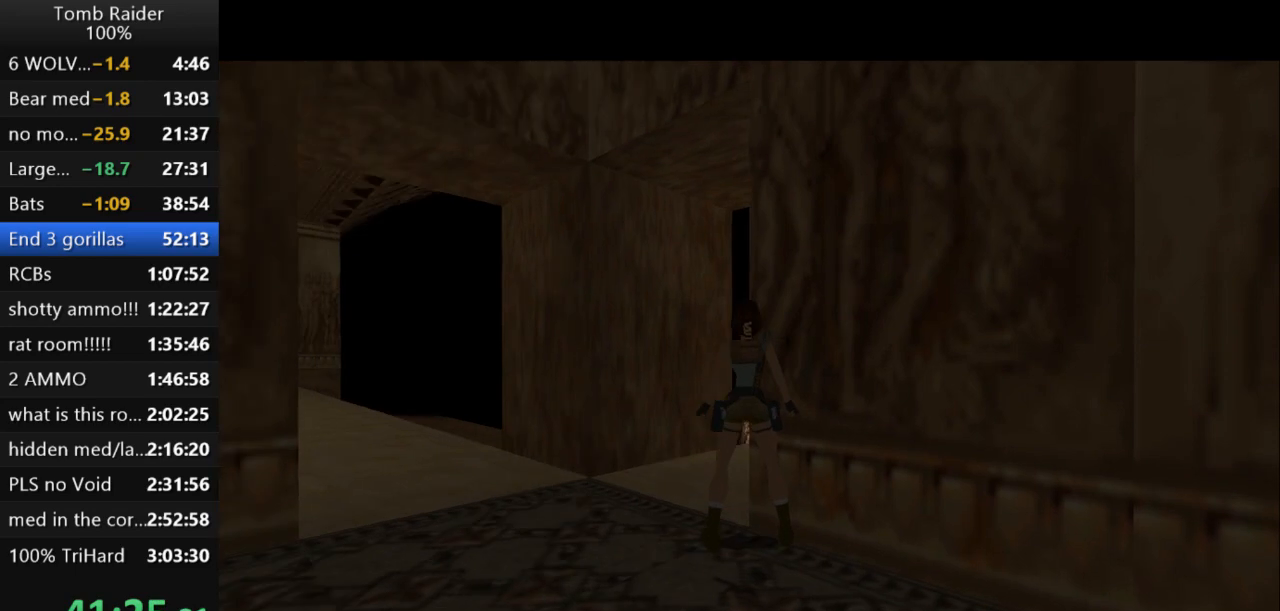
{"keys": [], "events": [[33, "right", "up"], [367, "right", "down"], [433, "right", "up"]]}
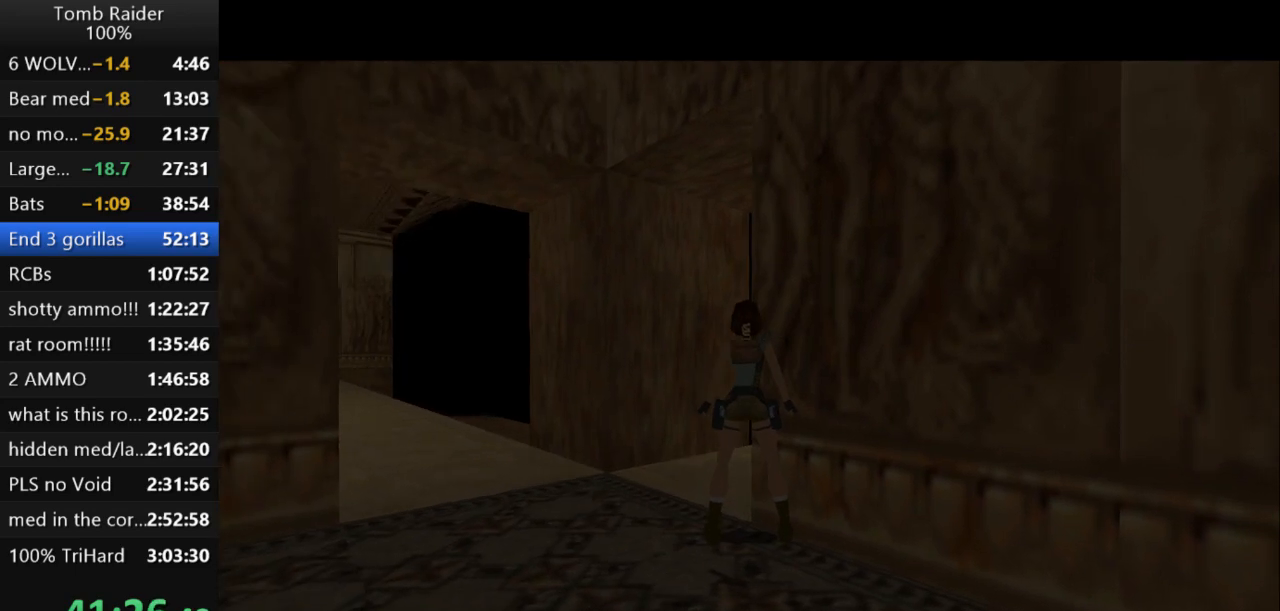
{"keys": ["jump"], "events": [[233, "jump", "down"]]}
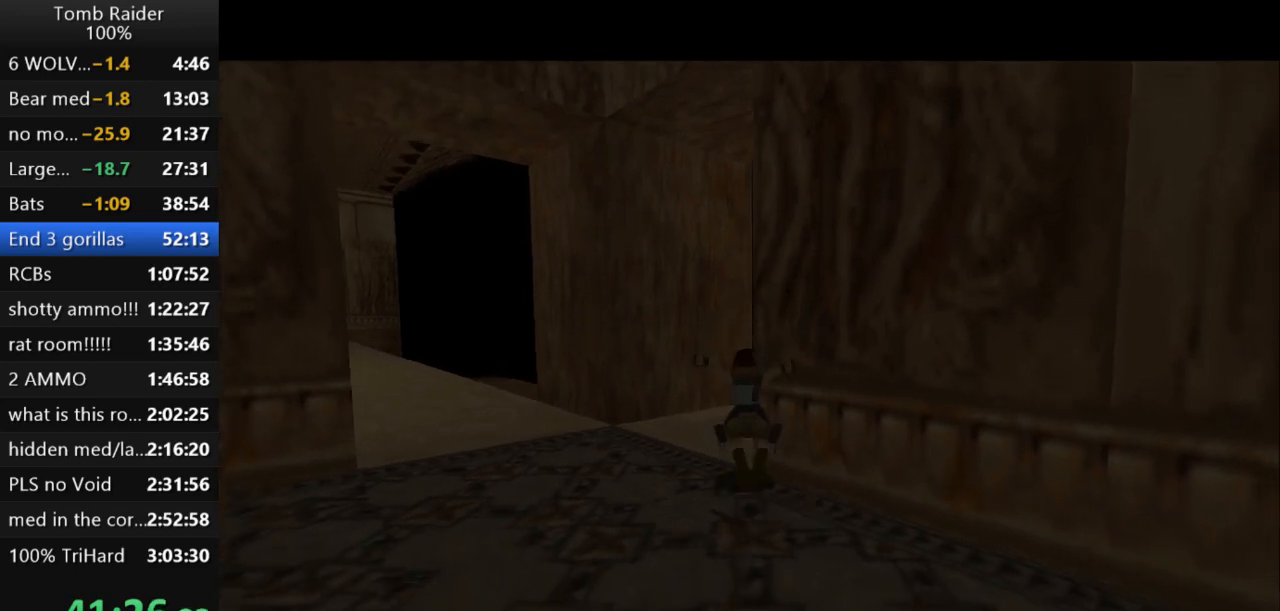
{"keys": ["jump"], "events": []}
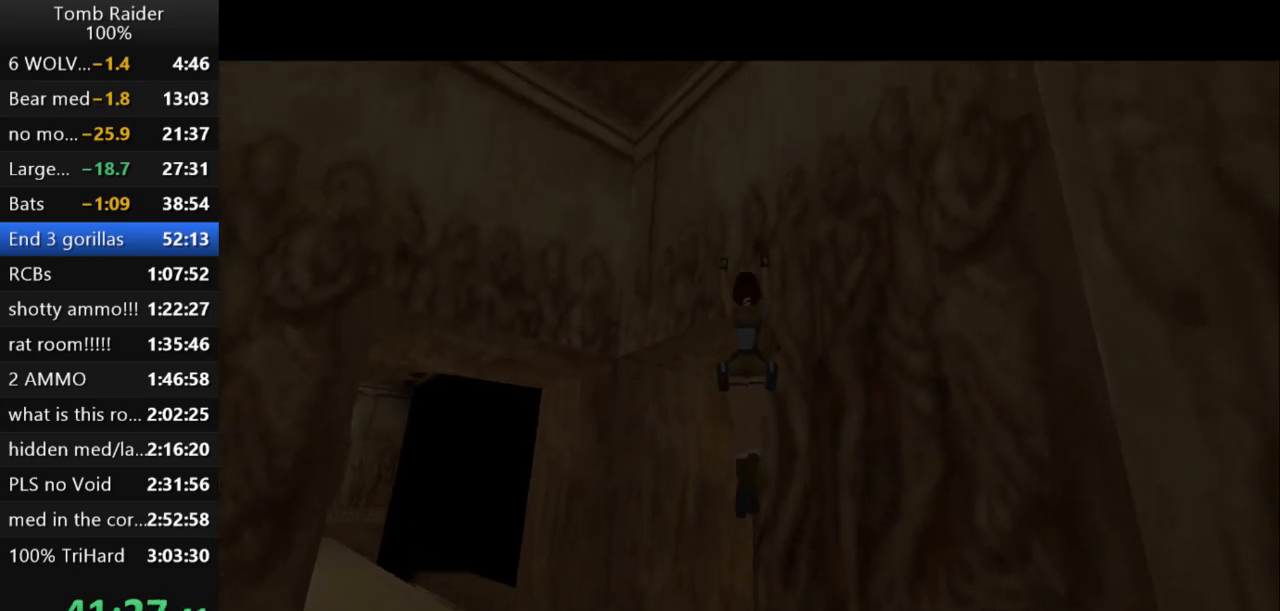
{"keys": [], "events": [[300, "jump", "up"]]}
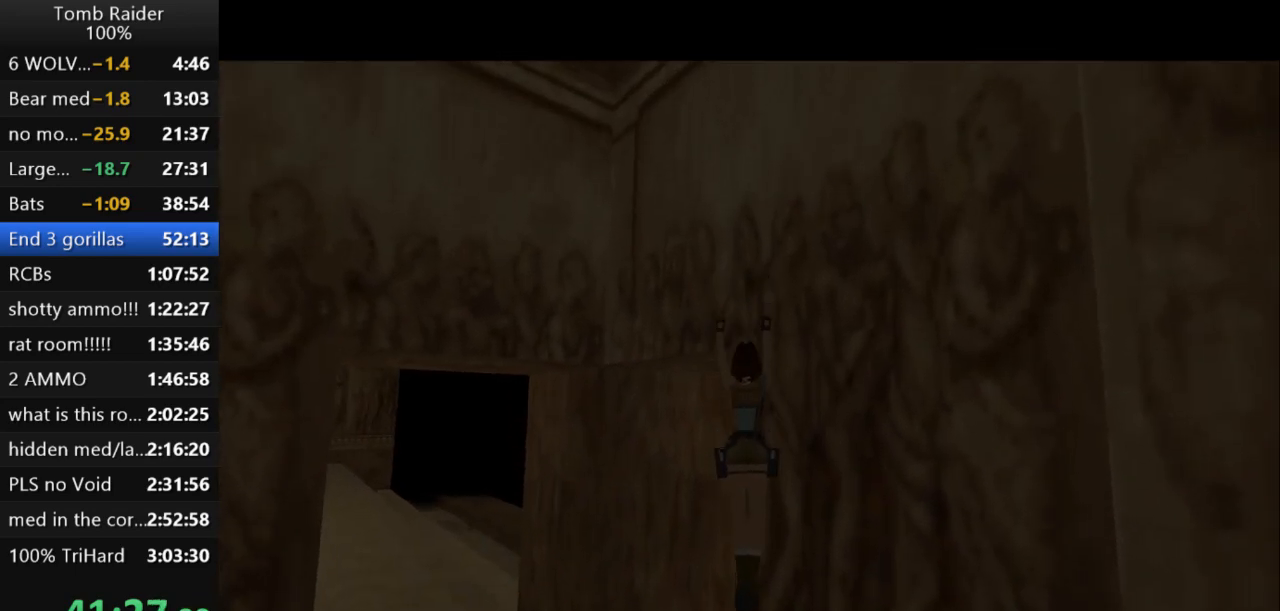
{"keys": ["jump"], "events": [[400, "jump", "down"]]}
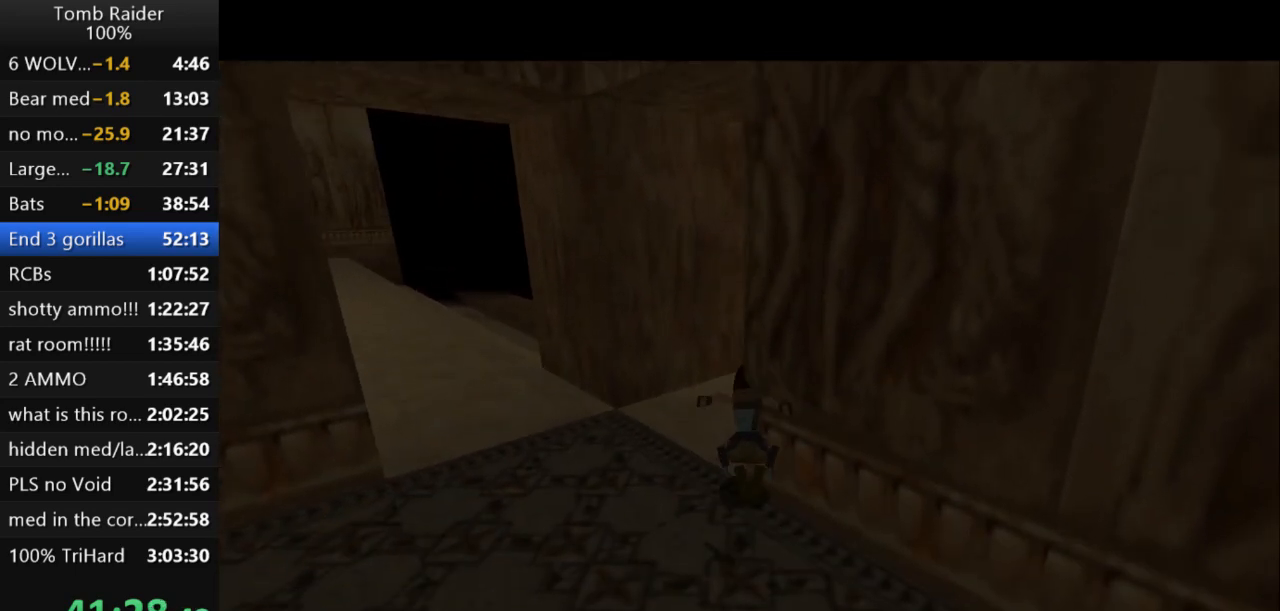
{"keys": ["jump"], "events": []}
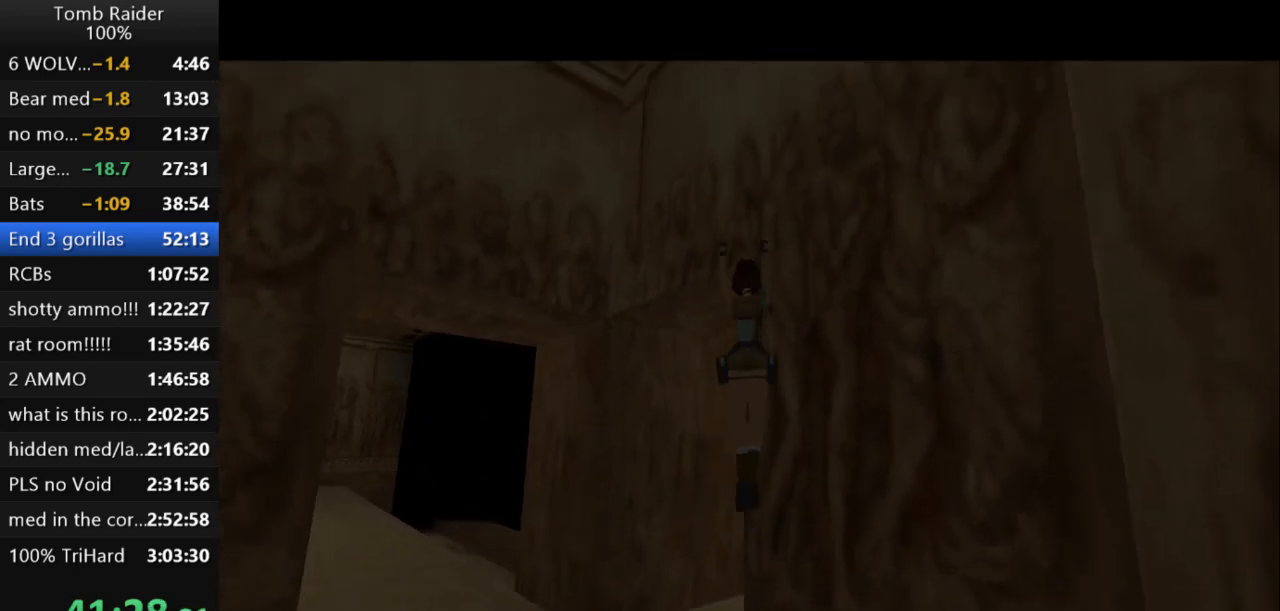
{"keys": ["action2"], "events": [[100, "jump", "up"], [500, "action2", "down"]]}
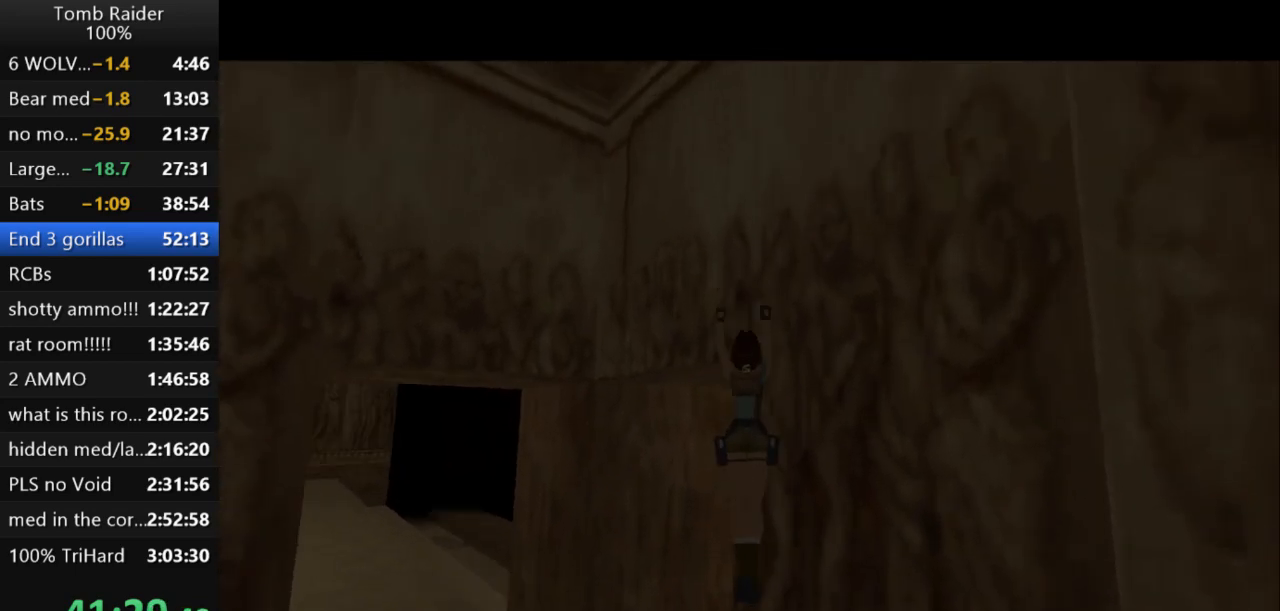
{"keys": ["action2"], "events": []}
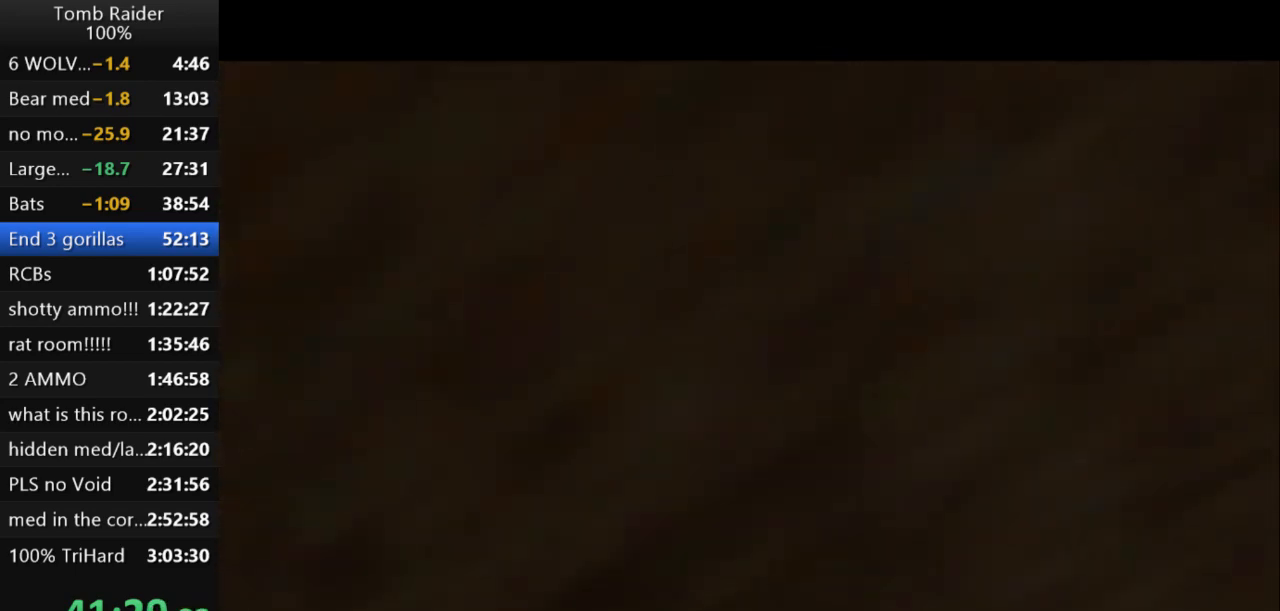
{"keys": ["action2"], "events": []}